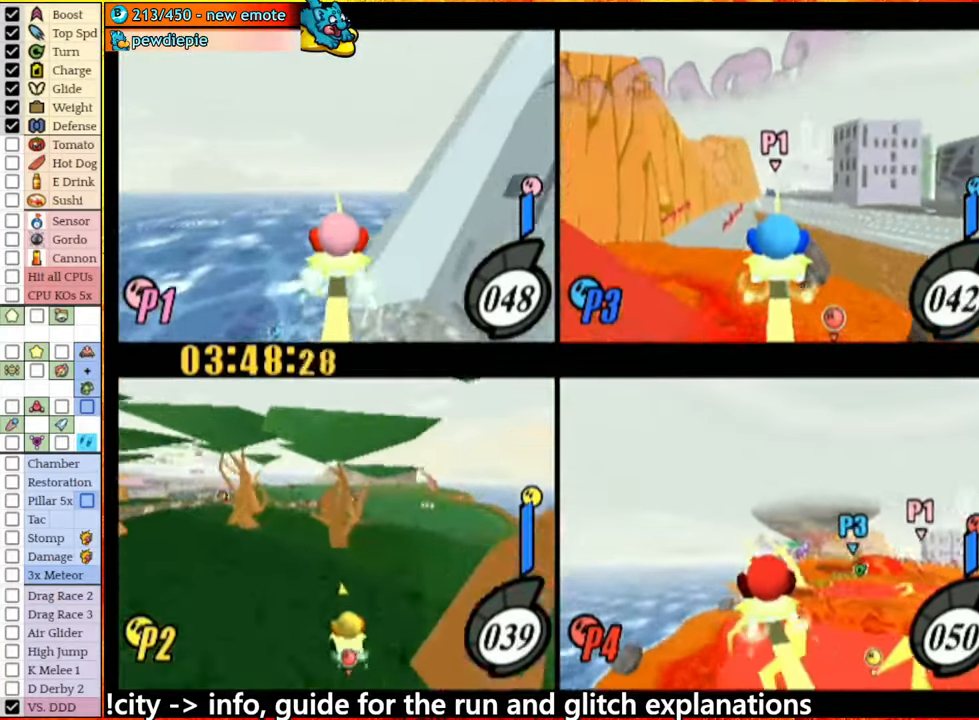
Gameplay with a controller (Nintendo layout); each line is a JSON object with the inputs held at the frame after it. "events" lists button and stick changes between this image and that frame as [ms after this image, input, new state], when the widget could be followed in between. Not read: L3 R3.
{"buttons": ["A"], "left_stick": "center", "right_stick": "center", "events": [[133, "left_stick", "left"], [233, "A", "down"], [333, "left_stick", "down-right"], [400, "left_stick", "center"]]}
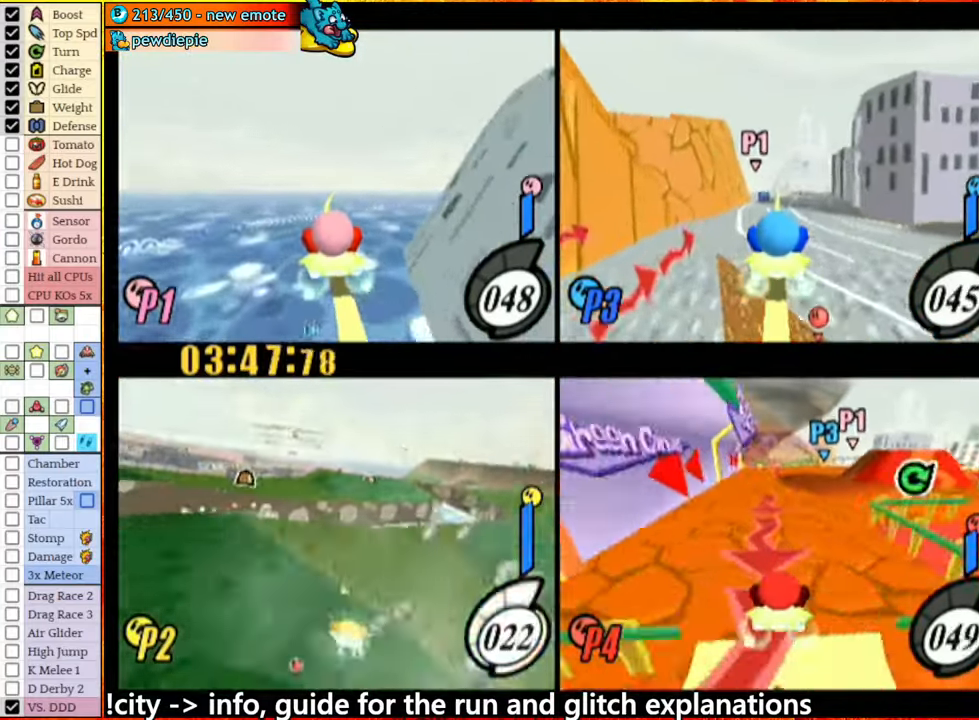
{"buttons": [], "left_stick": "left", "right_stick": "center", "events": [[16, "left_stick", "left"], [83, "A", "up"], [166, "left_stick", "center"], [433, "left_stick", "left"]]}
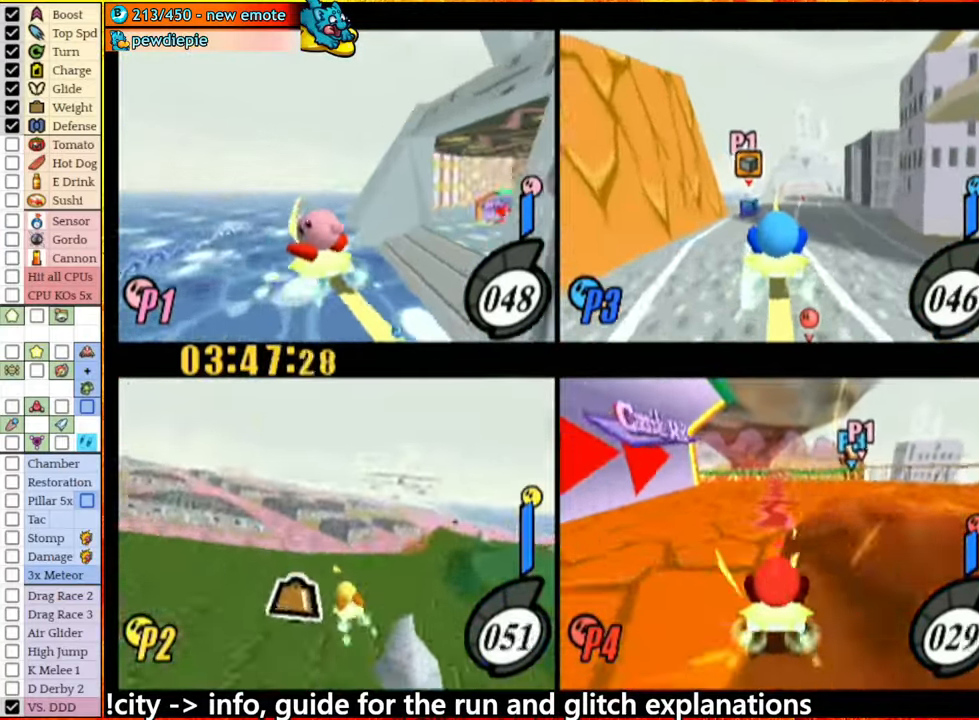
{"buttons": [], "left_stick": "down", "right_stick": "center", "events": [[16, "A", "down"], [83, "A", "up"], [133, "left_stick", "center"], [283, "left_stick", "down-left"], [433, "left_stick", "down"]]}
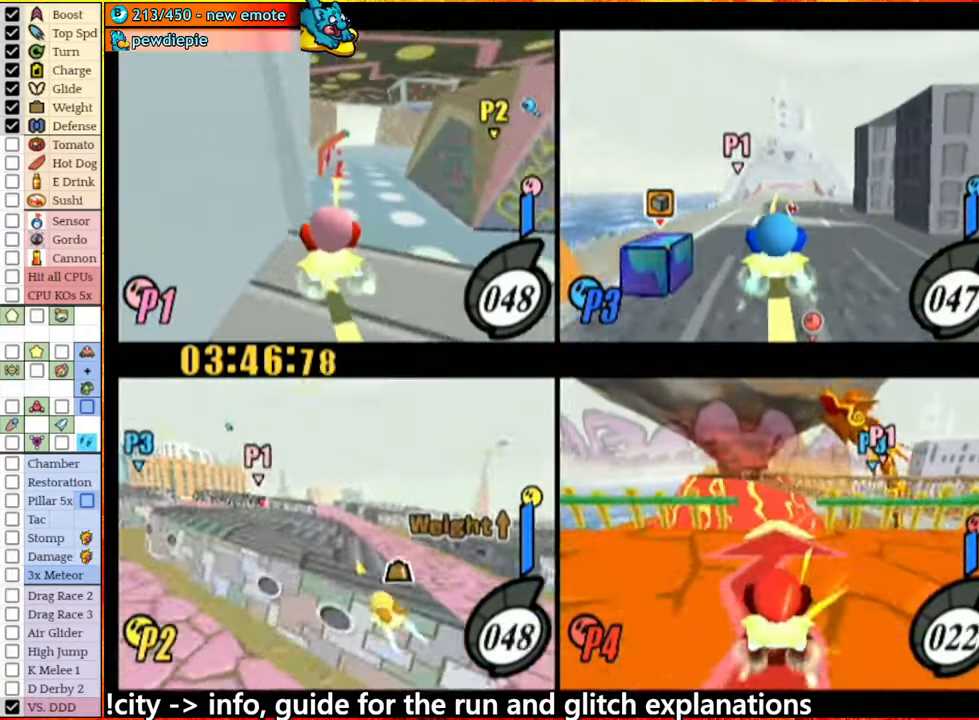
{"buttons": [], "left_stick": "center", "right_stick": "center", "events": [[166, "left_stick", "left"], [300, "left_stick", "center"]]}
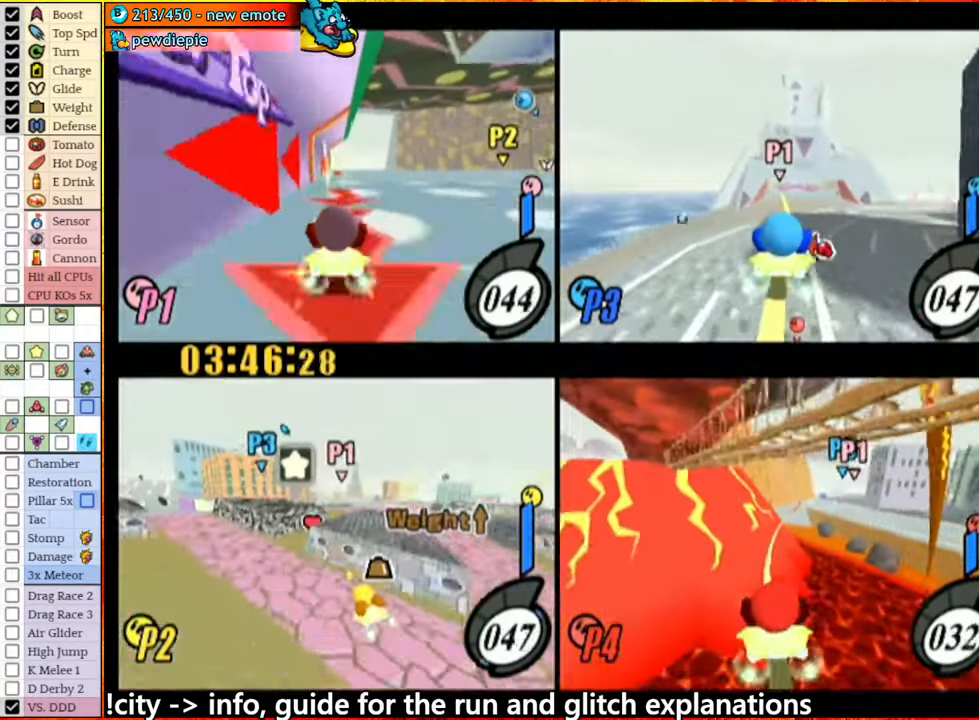
{"buttons": ["A"], "left_stick": "center", "right_stick": "center", "events": [[200, "left_stick", "left"], [266, "A", "down"], [450, "left_stick", "center"]]}
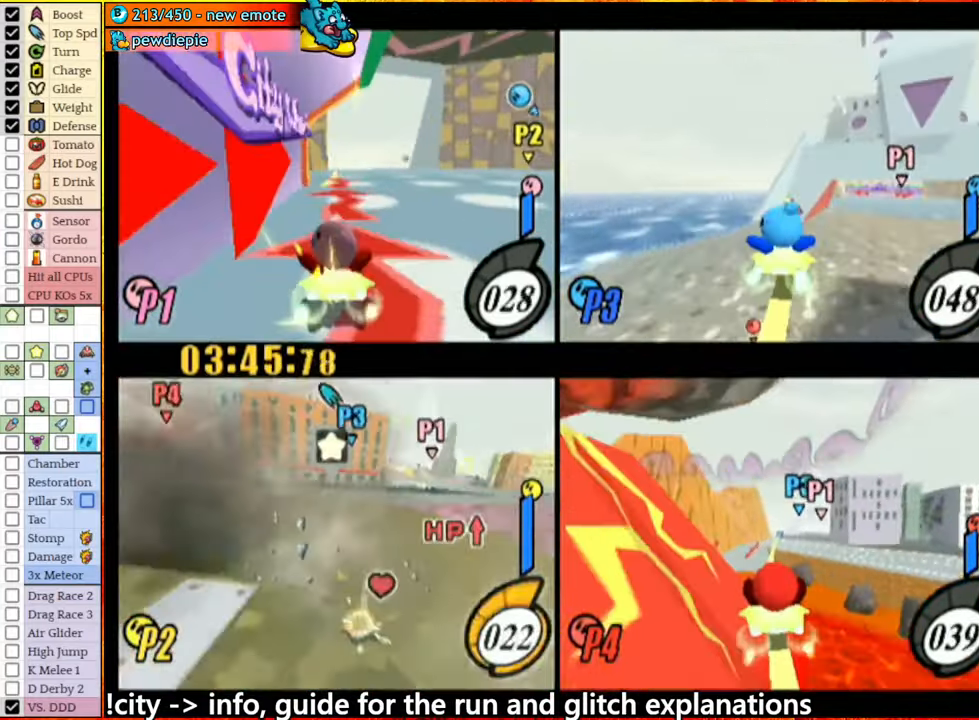
{"buttons": ["A"], "left_stick": "right", "right_stick": "center", "events": [[100, "A", "up"], [216, "left_stick", "right"], [333, "A", "down"]]}
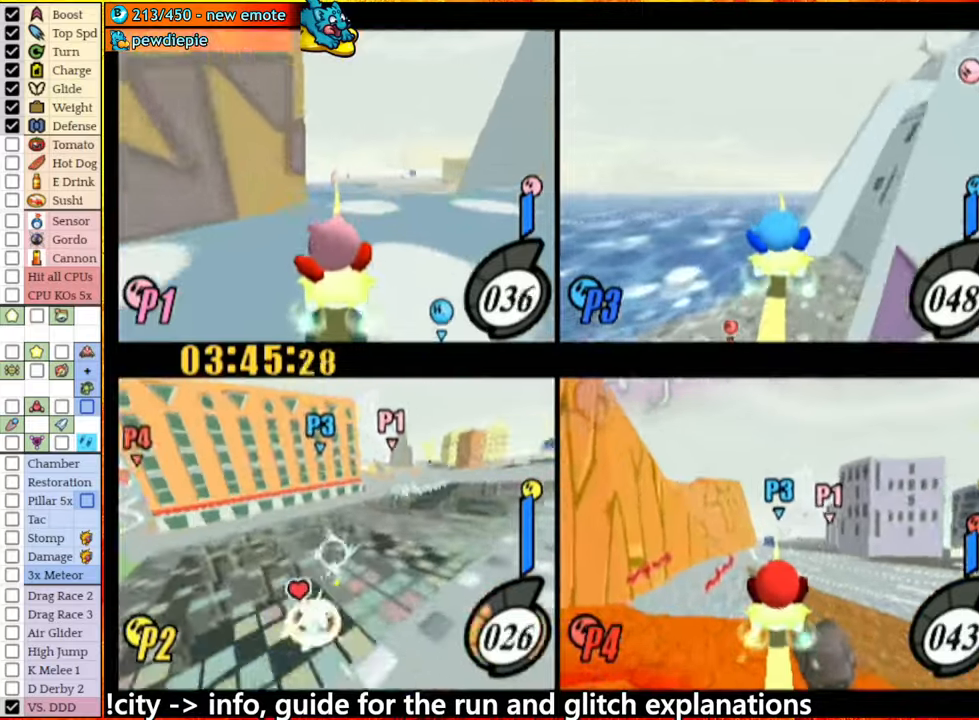
{"buttons": [], "left_stick": "center", "right_stick": "down-left", "events": [[67, "A", "up"], [133, "left_stick", "center"], [317, "left_stick", "left"], [450, "left_stick", "center"], [483, "right_stick", "down-left"]]}
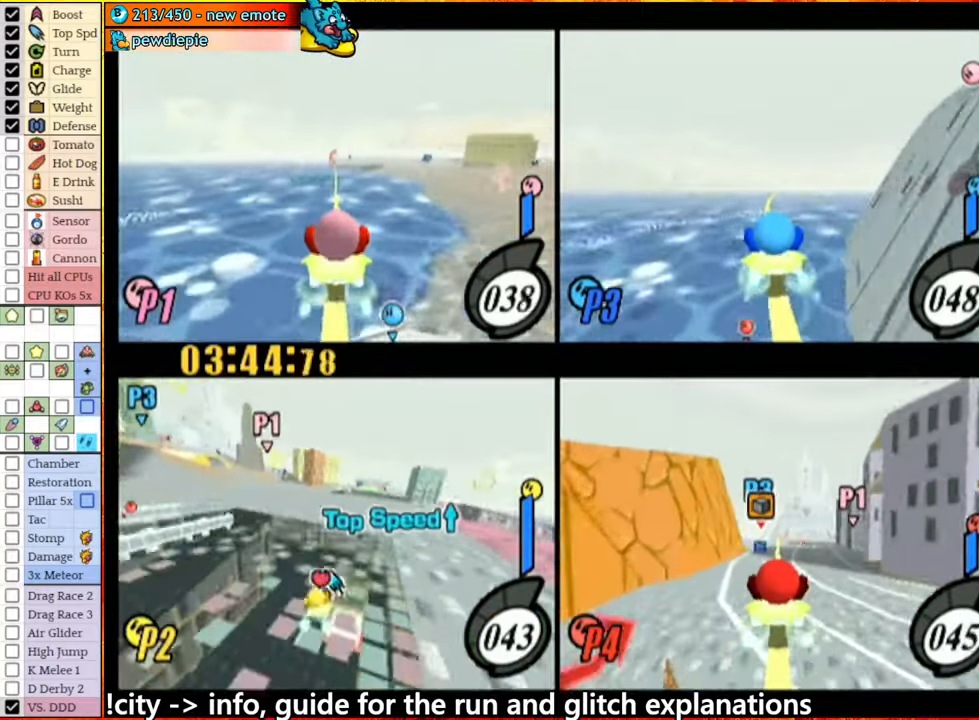
{"buttons": [], "left_stick": "left", "right_stick": "center", "events": [[267, "left_stick", "left"], [333, "right_stick", "center"]]}
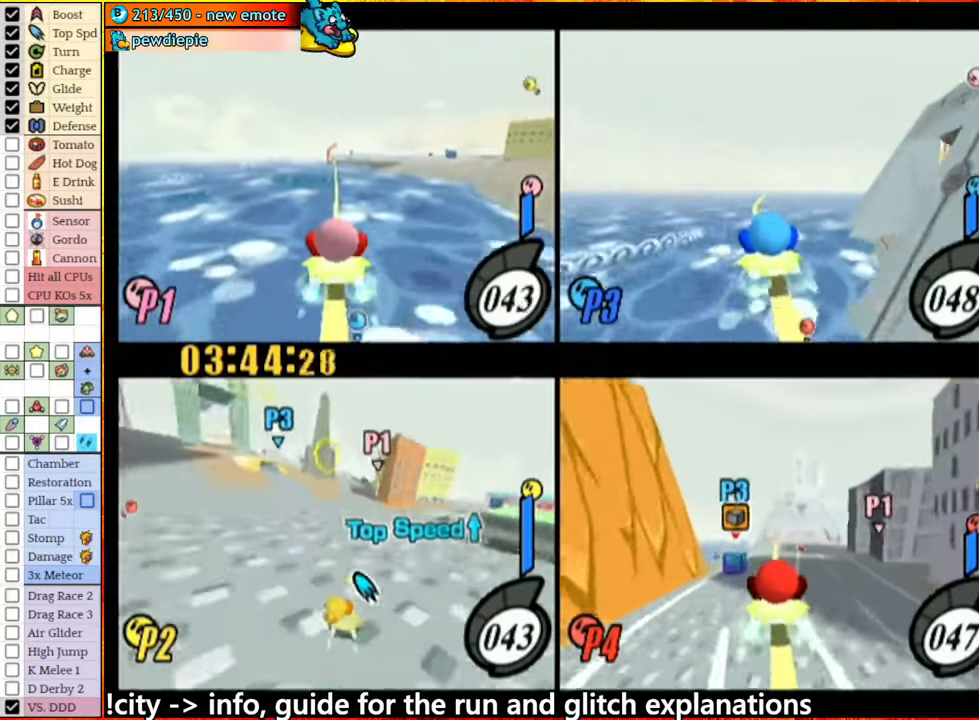
{"buttons": [], "left_stick": "center", "right_stick": "center", "events": [[17, "left_stick", "center"]]}
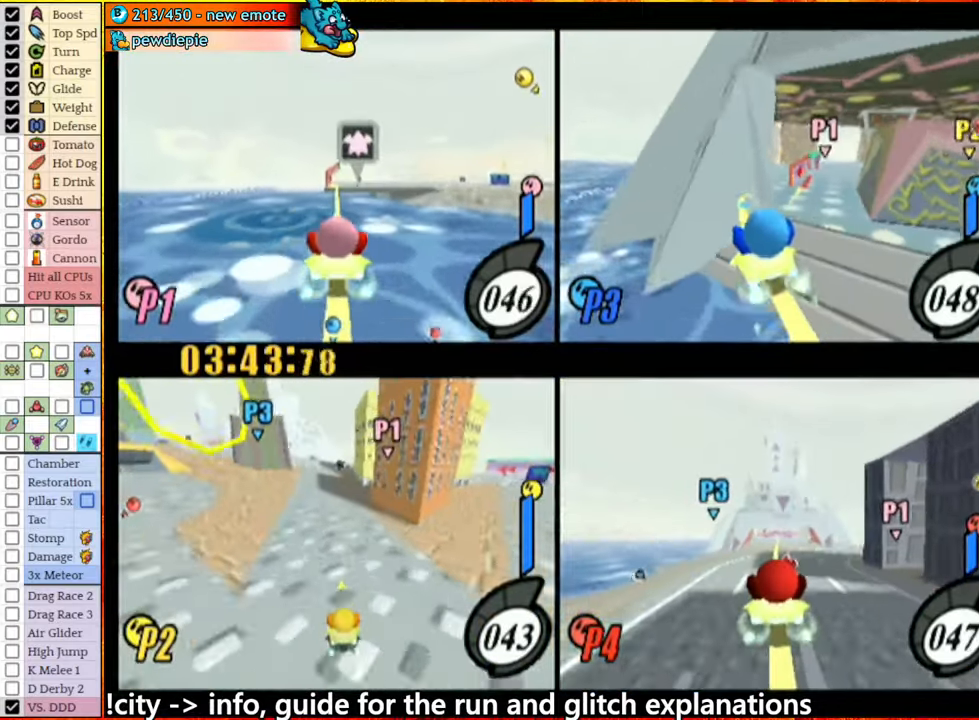
{"buttons": [], "left_stick": "left", "right_stick": "center", "events": [[233, "left_stick", "left"]]}
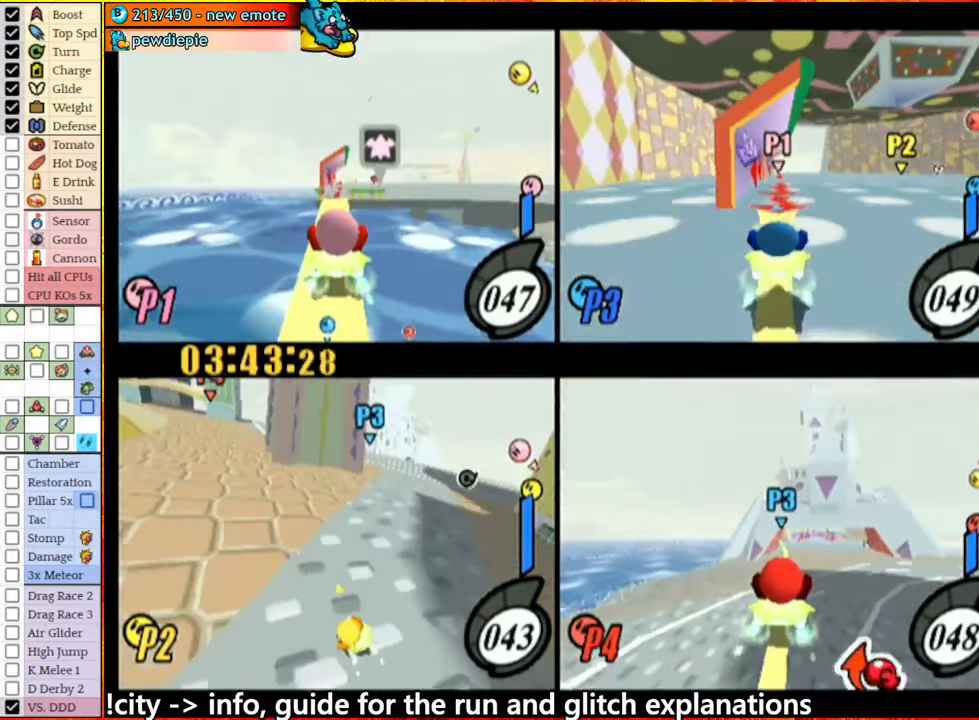
{"buttons": [], "left_stick": "center", "right_stick": "center", "events": [[200, "left_stick", "right"], [467, "left_stick", "center"]]}
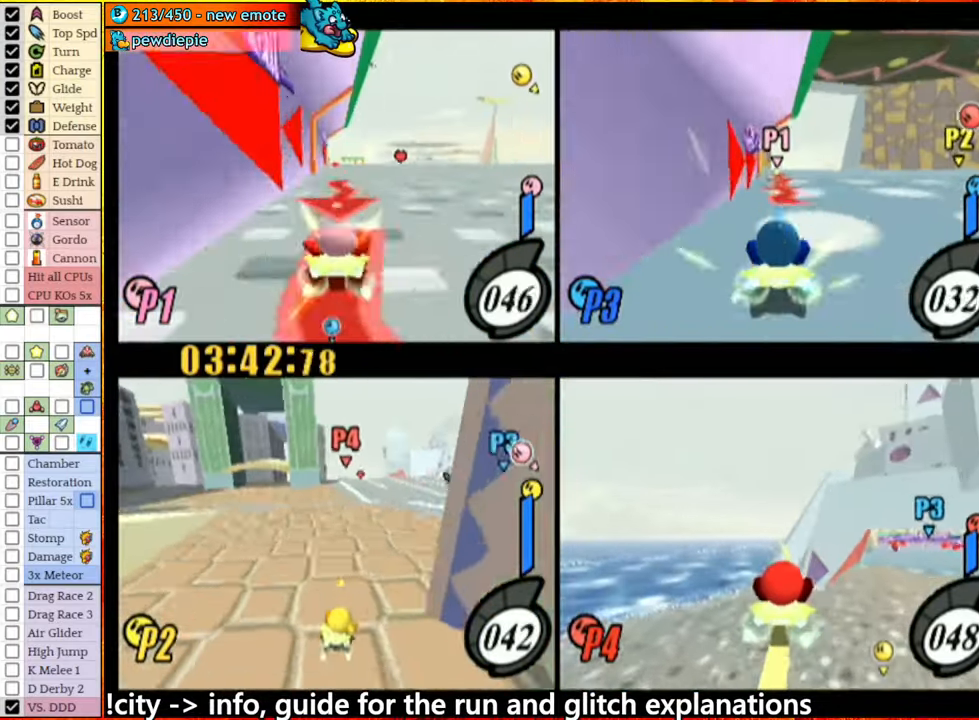
{"buttons": [], "left_stick": "center", "right_stick": "center", "events": []}
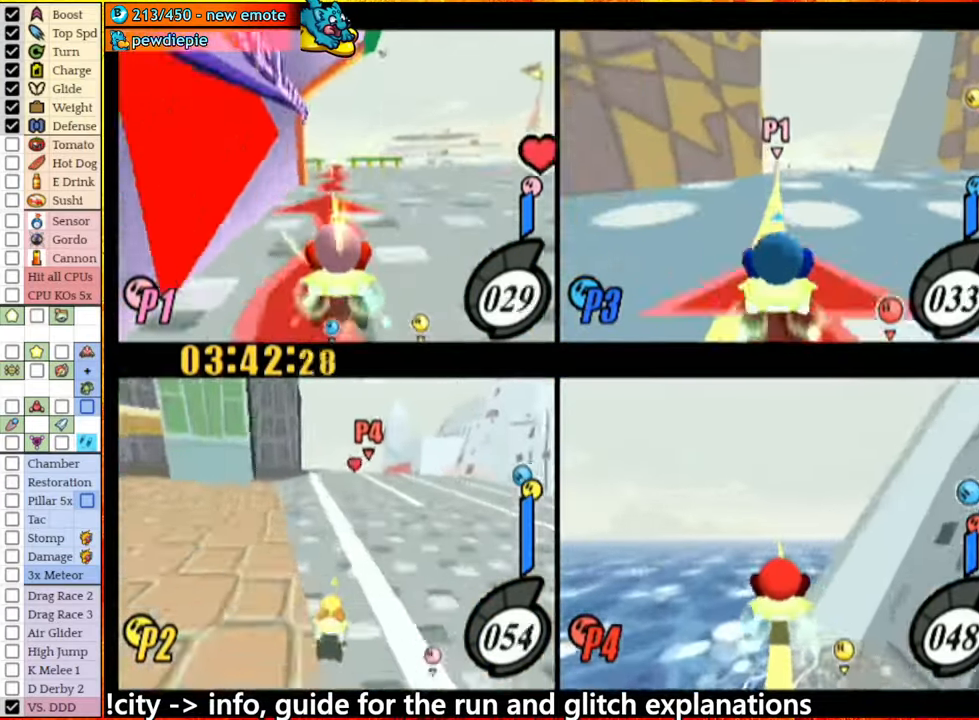
{"buttons": [], "left_stick": "center", "right_stick": "center", "events": []}
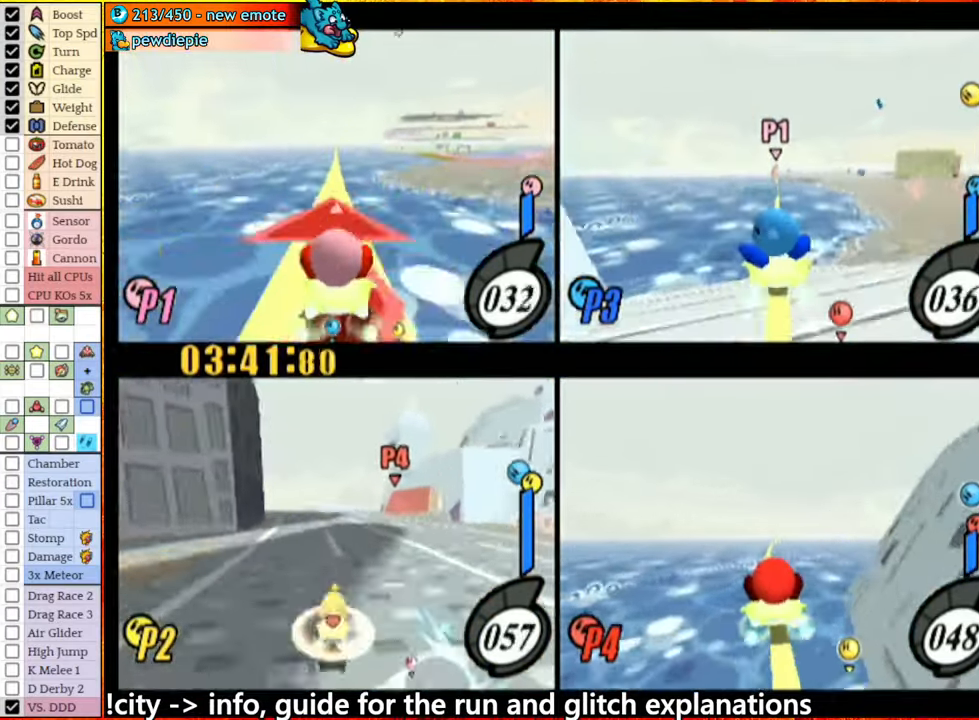
{"buttons": ["R1"], "left_stick": "center", "right_stick": "down", "events": [[250, "right_stick", "down-left"], [400, "right_stick", "down"], [433, "R1", "down"]]}
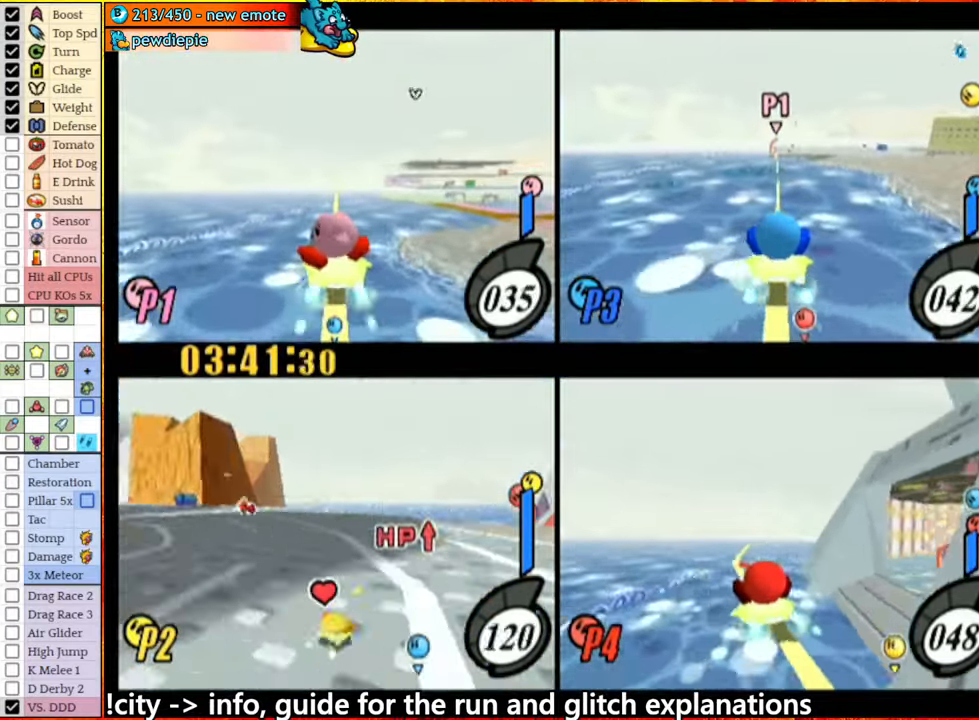
{"buttons": [], "left_stick": "left", "right_stick": "center", "events": [[267, "left_stick", "left"], [317, "right_stick", "left"], [367, "R1", "up"], [400, "right_stick", "center"]]}
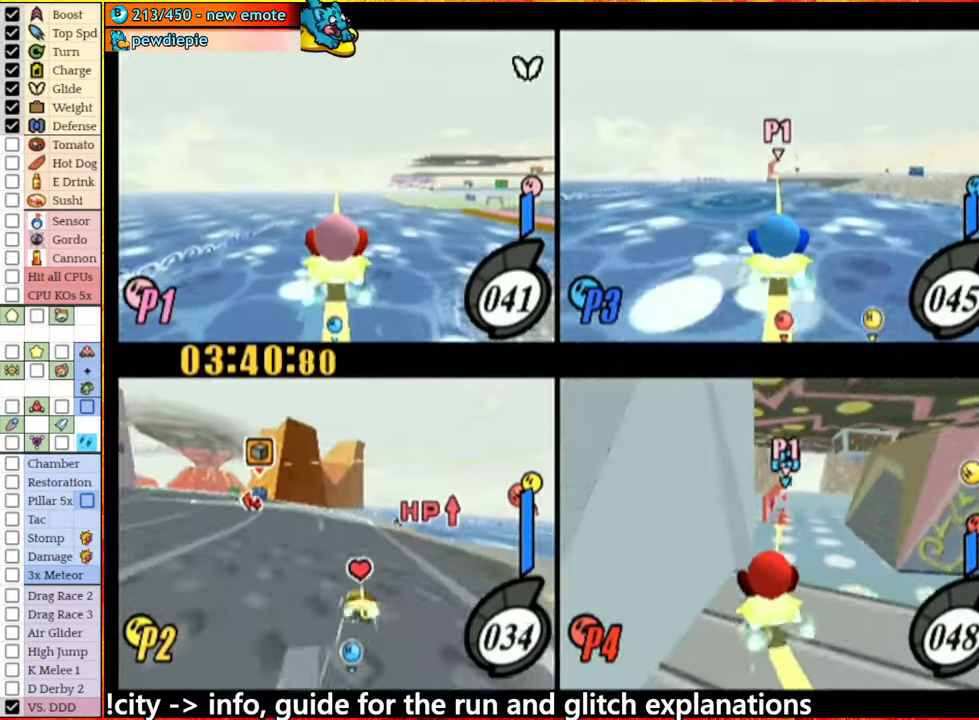
{"buttons": [], "left_stick": "center", "right_stick": "center", "events": [[150, "left_stick", "center"]]}
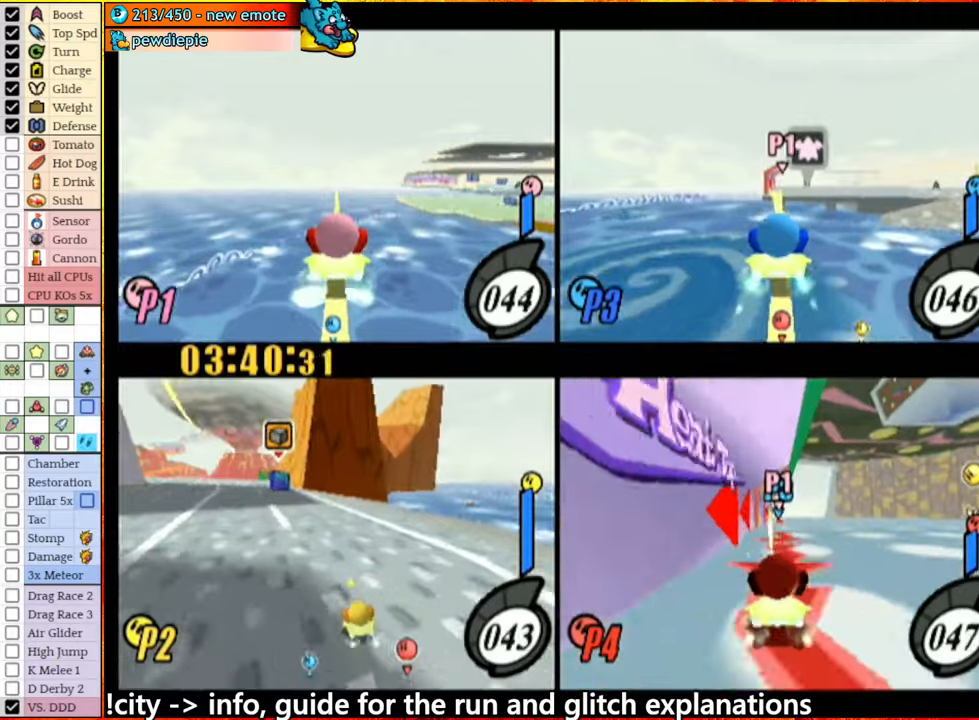
{"buttons": [], "left_stick": "right", "right_stick": "center", "events": [[117, "left_stick", "left"], [267, "left_stick", "center"], [317, "left_stick", "left"], [467, "left_stick", "right"]]}
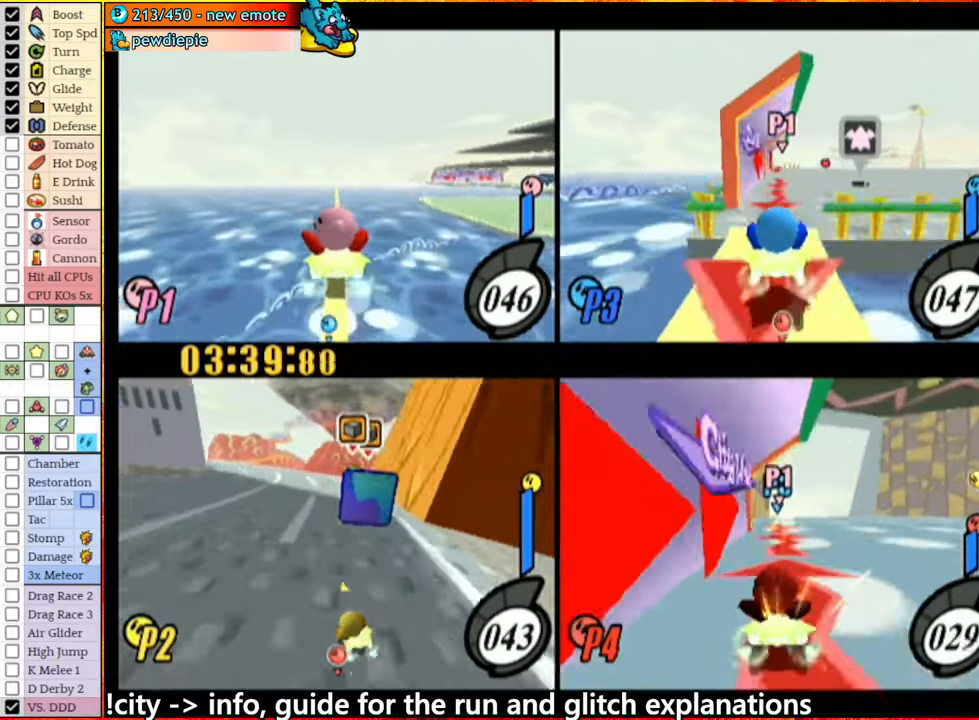
{"buttons": [], "left_stick": "left", "right_stick": "center", "events": [[150, "A", "down"], [467, "A", "up"], [500, "left_stick", "left"]]}
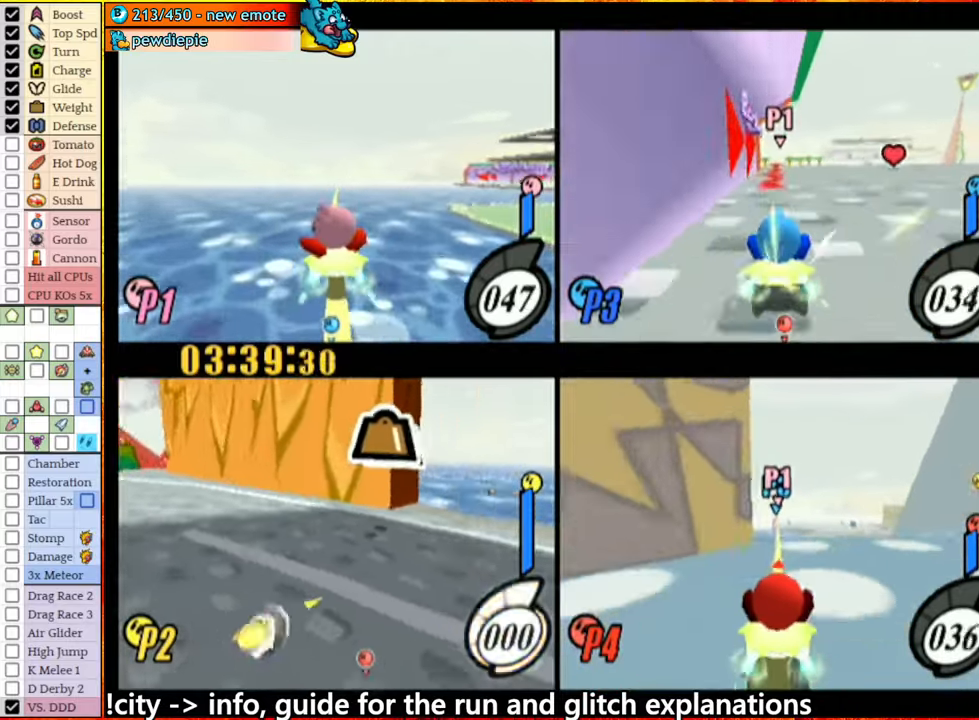
{"buttons": ["A"], "left_stick": "center", "right_stick": "center", "events": [[67, "A", "down"], [167, "left_stick", "center"]]}
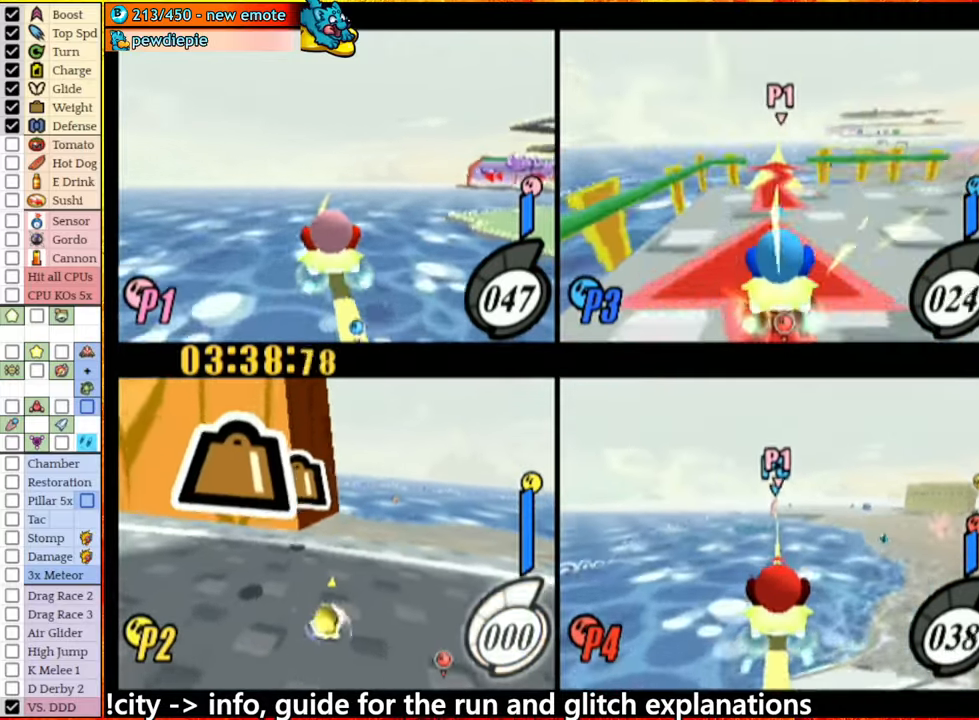
{"buttons": [], "left_stick": "center", "right_stick": "center", "events": [[100, "A", "up"], [267, "left_stick", "right"], [400, "left_stick", "center"]]}
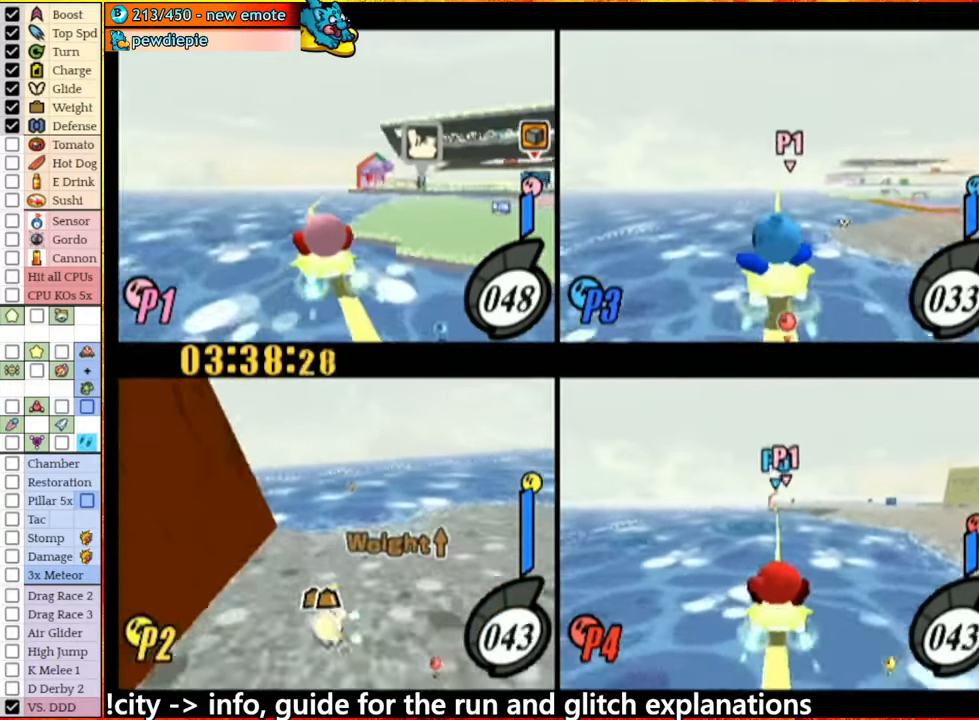
{"buttons": [], "left_stick": "left", "right_stick": "center", "events": [[284, "left_stick", "left"], [384, "left_stick", "center"], [450, "left_stick", "left"]]}
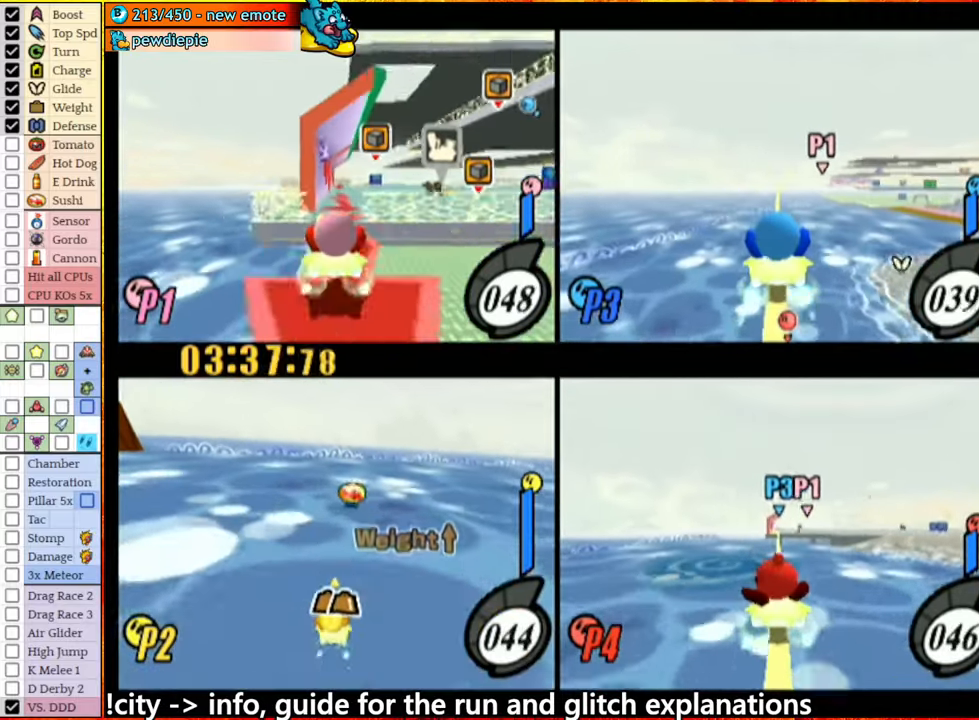
{"buttons": [], "left_stick": "right", "right_stick": "center", "events": [[67, "left_stick", "right"], [100, "A", "down"], [400, "A", "up"]]}
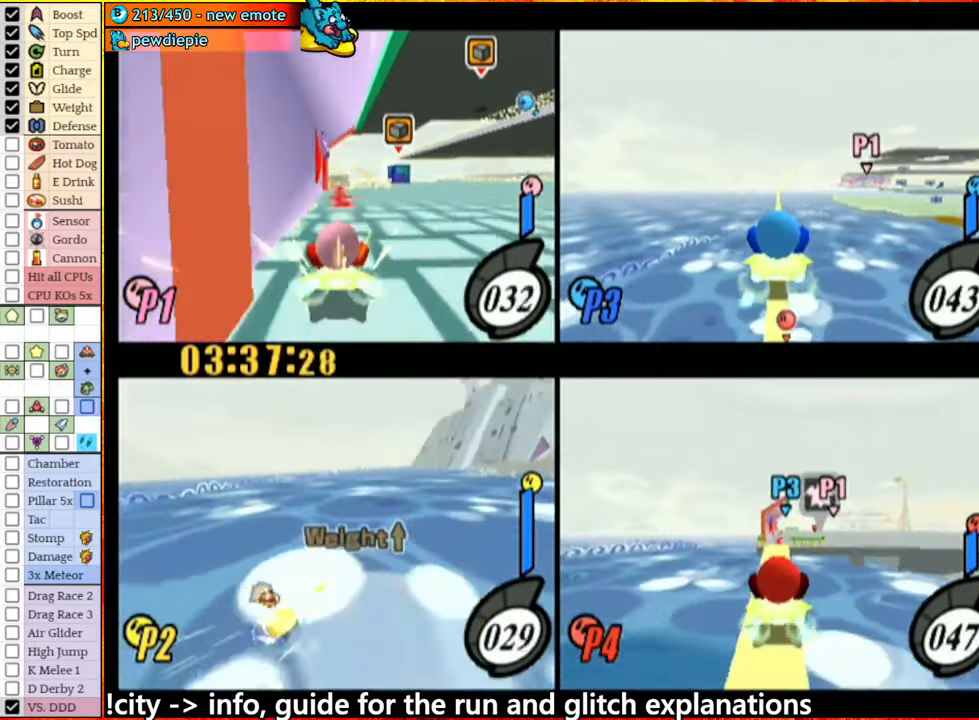
{"buttons": [], "left_stick": "center", "right_stick": "center", "events": [[100, "left_stick", "center"]]}
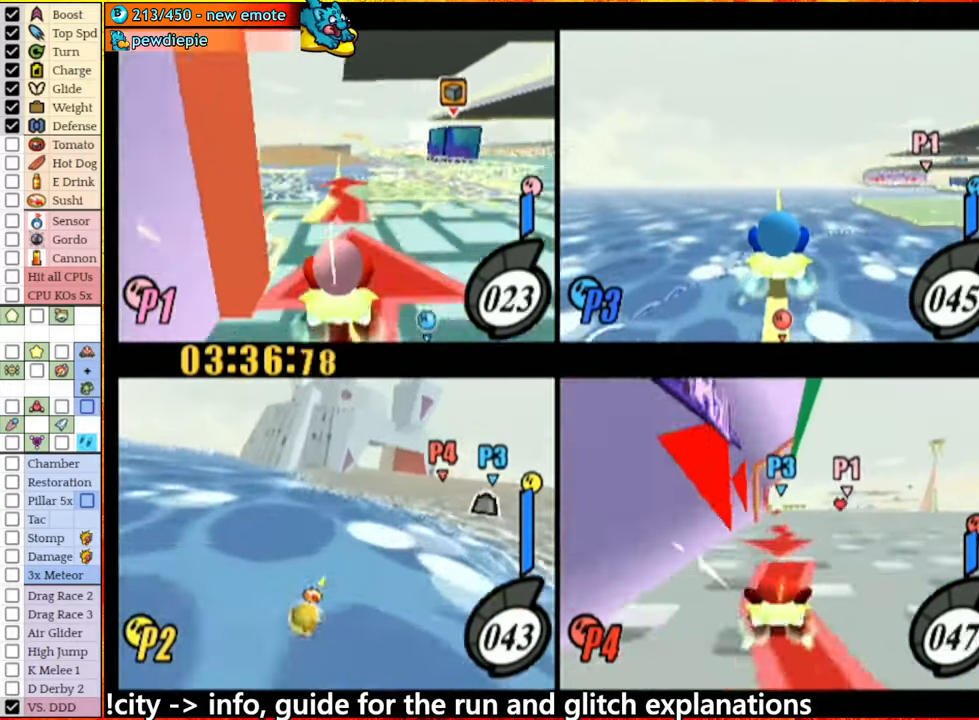
{"buttons": [], "left_stick": "center", "right_stick": "center", "events": [[167, "left_stick", "up-right"], [334, "left_stick", "center"]]}
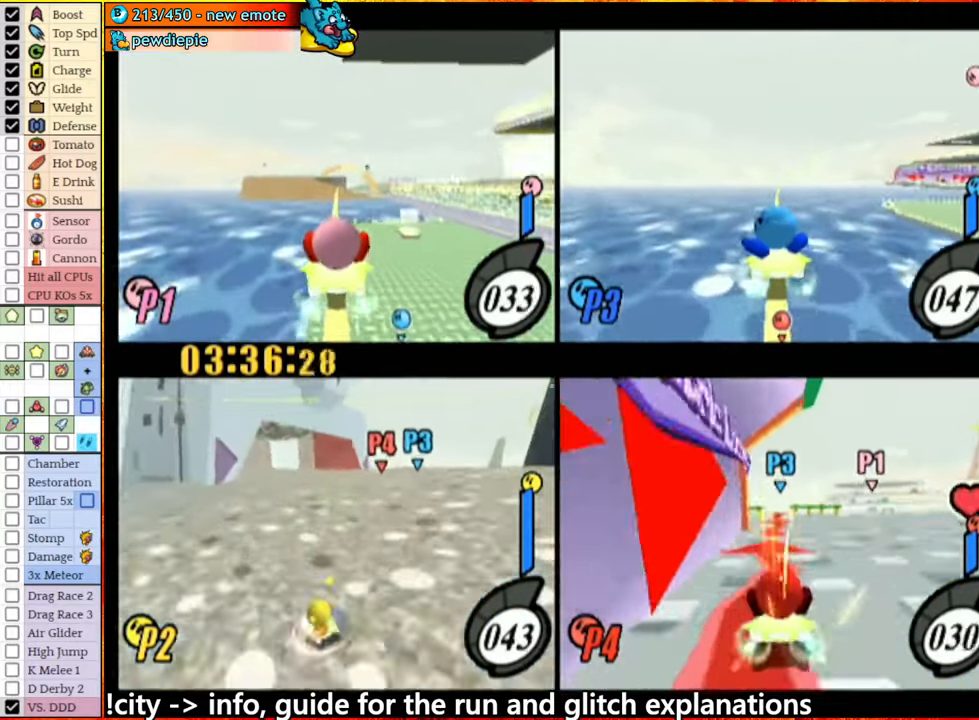
{"buttons": [], "left_stick": "right", "right_stick": "center", "events": [[434, "left_stick", "right"]]}
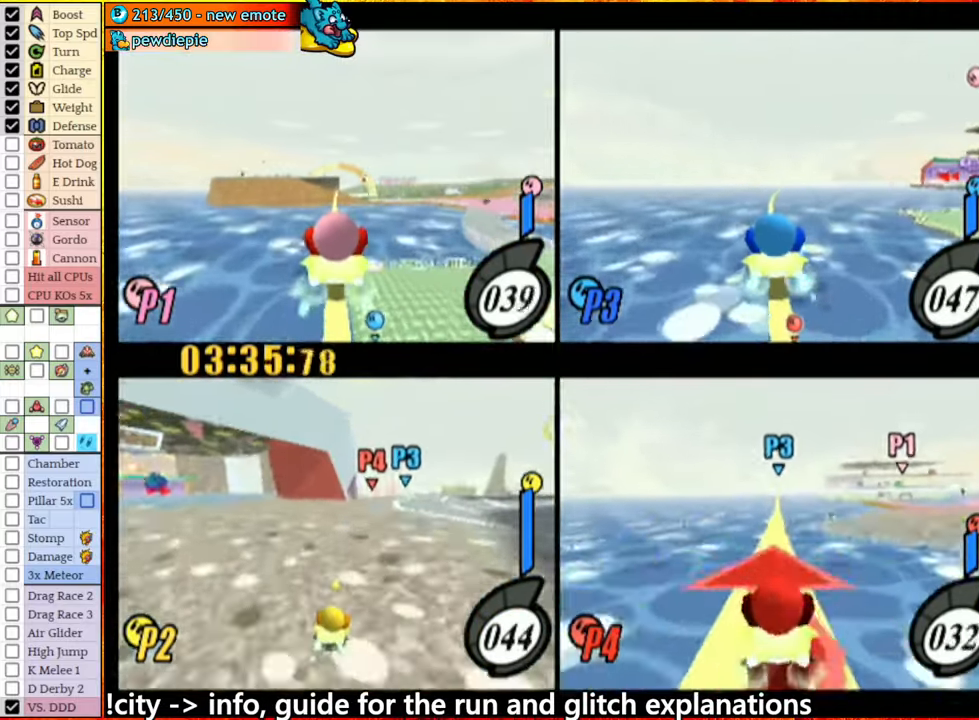
{"buttons": [], "left_stick": "left", "right_stick": "center", "events": [[100, "left_stick", "left"], [217, "A", "down"], [250, "A", "up"]]}
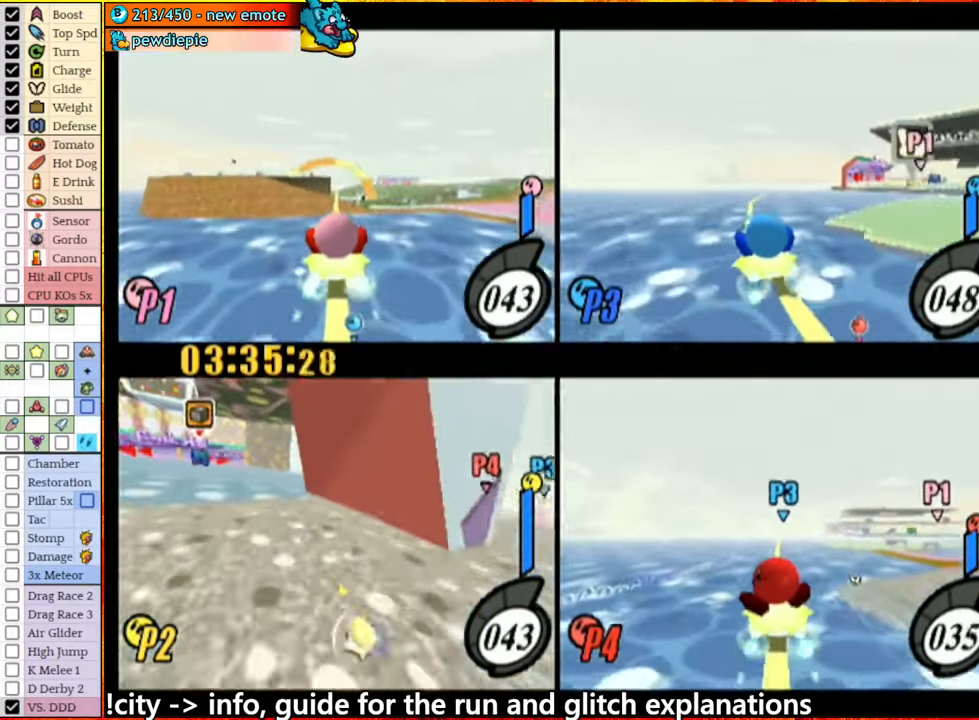
{"buttons": [], "left_stick": "left", "right_stick": "center", "events": [[183, "left_stick", "center"], [350, "left_stick", "left"]]}
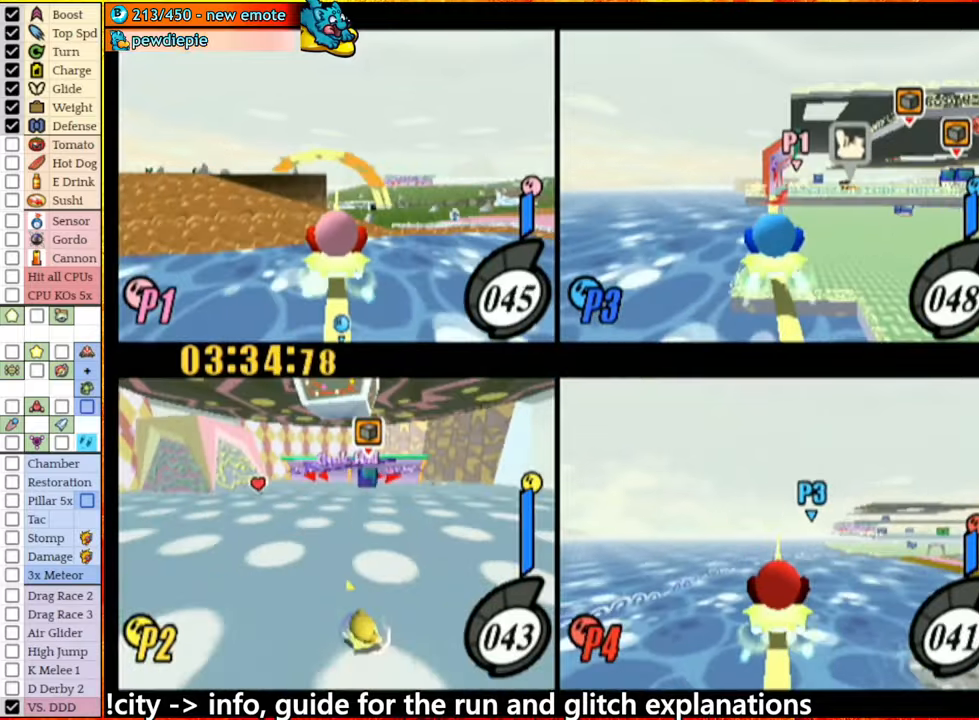
{"buttons": ["A"], "left_stick": "right", "right_stick": "center", "events": [[333, "left_stick", "up-right"], [350, "A", "down"], [400, "left_stick", "right"]]}
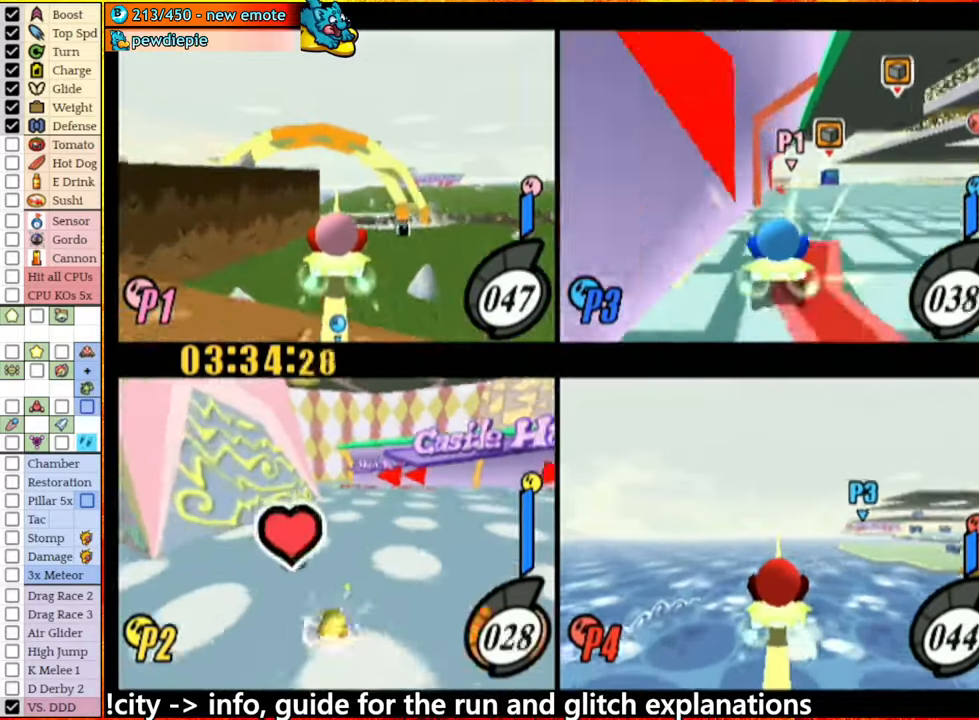
{"buttons": ["A"], "left_stick": "center", "right_stick": "center", "events": [[133, "A", "up"], [216, "left_stick", "up-left"], [316, "A", "down"], [316, "left_stick", "left"], [416, "left_stick", "center"]]}
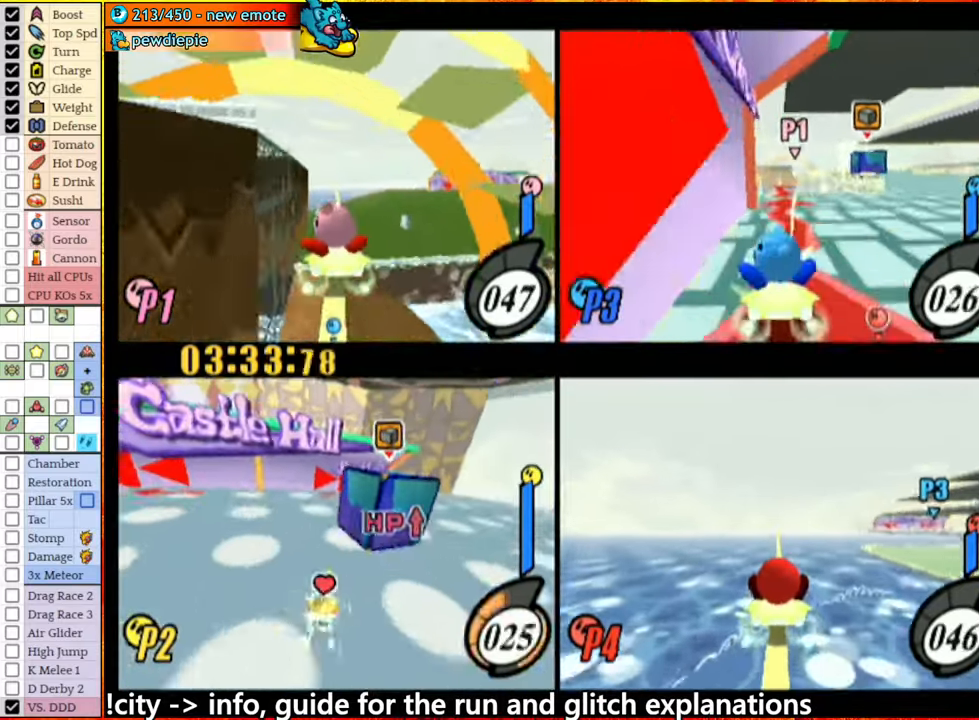
{"buttons": ["A"], "left_stick": "center", "right_stick": "center", "events": [[83, "A", "up"], [133, "left_stick", "up-right"], [183, "left_stick", "right"], [200, "A", "down"], [483, "left_stick", "center"]]}